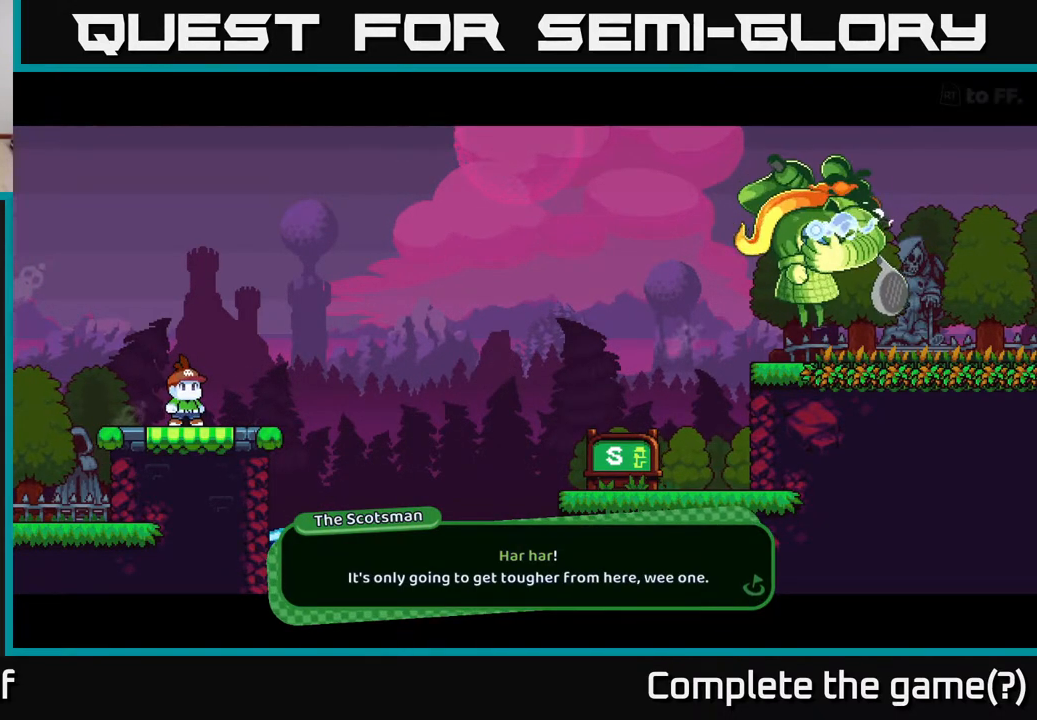
Gameplay with a controller (Xbox layout); each line is a JSON object with the inputs held at the frame after it. "events" lists button and stick changes between this image and that frame as [ms after this image, input, new state], when the widget could be followed in between.
{"buttons": [], "left_stick": "center", "right_stick": "center", "events": [[117, "A", "down"], [267, "A", "up"]]}
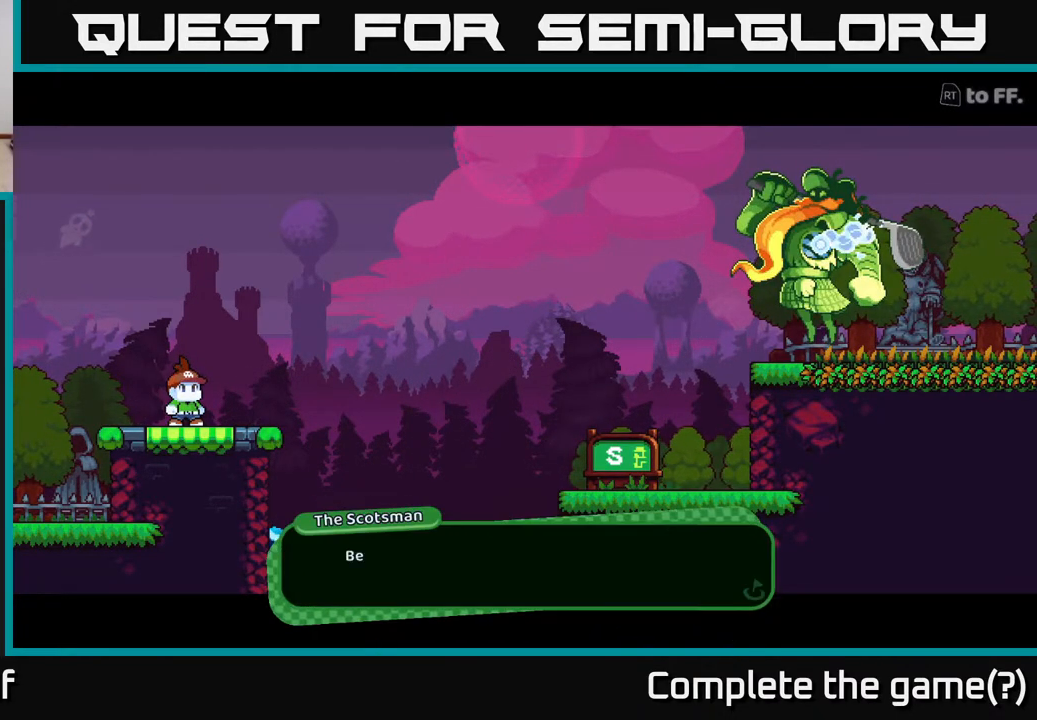
{"buttons": [], "left_stick": "center", "right_stick": "center", "events": []}
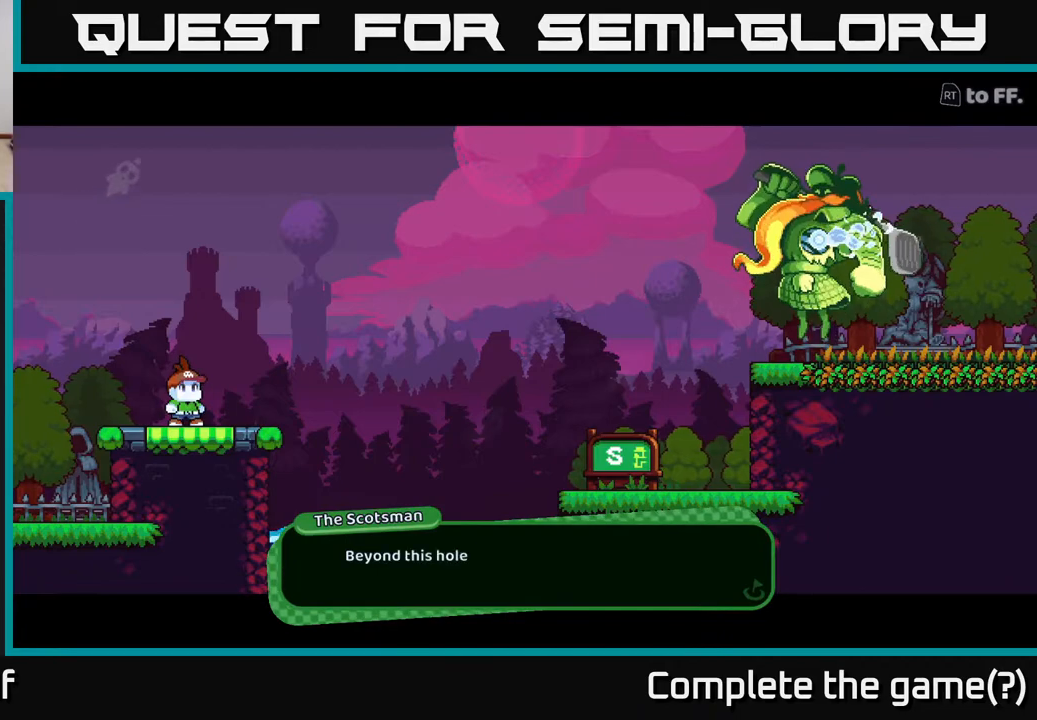
{"buttons": [], "left_stick": "center", "right_stick": "center", "events": []}
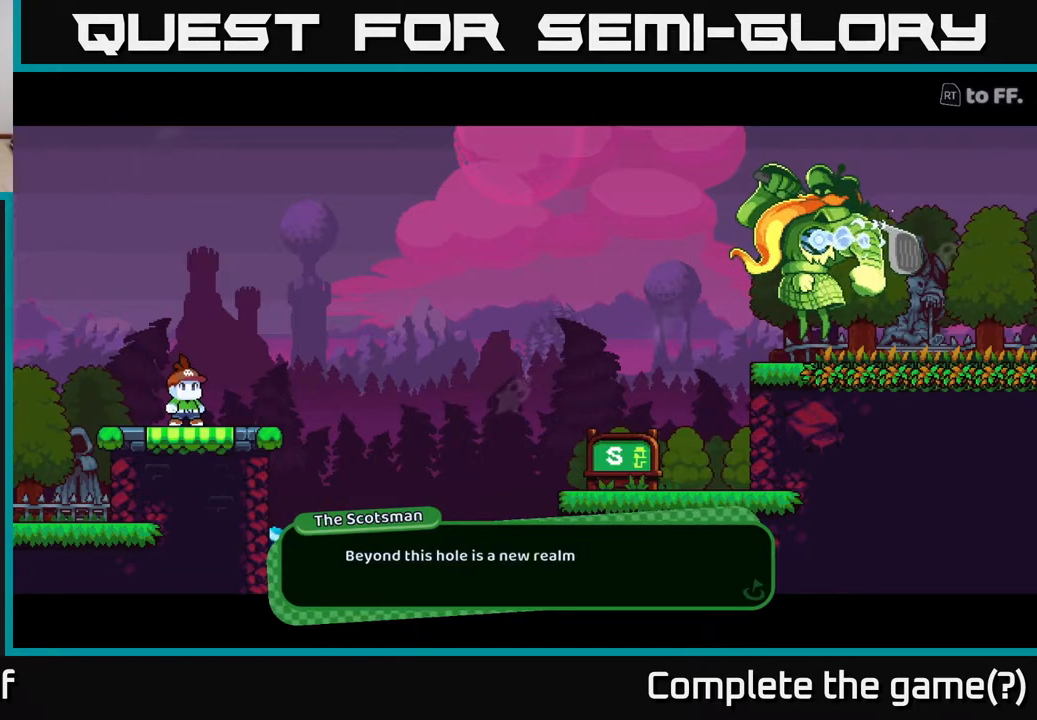
{"buttons": [], "left_stick": "center", "right_stick": "center", "events": []}
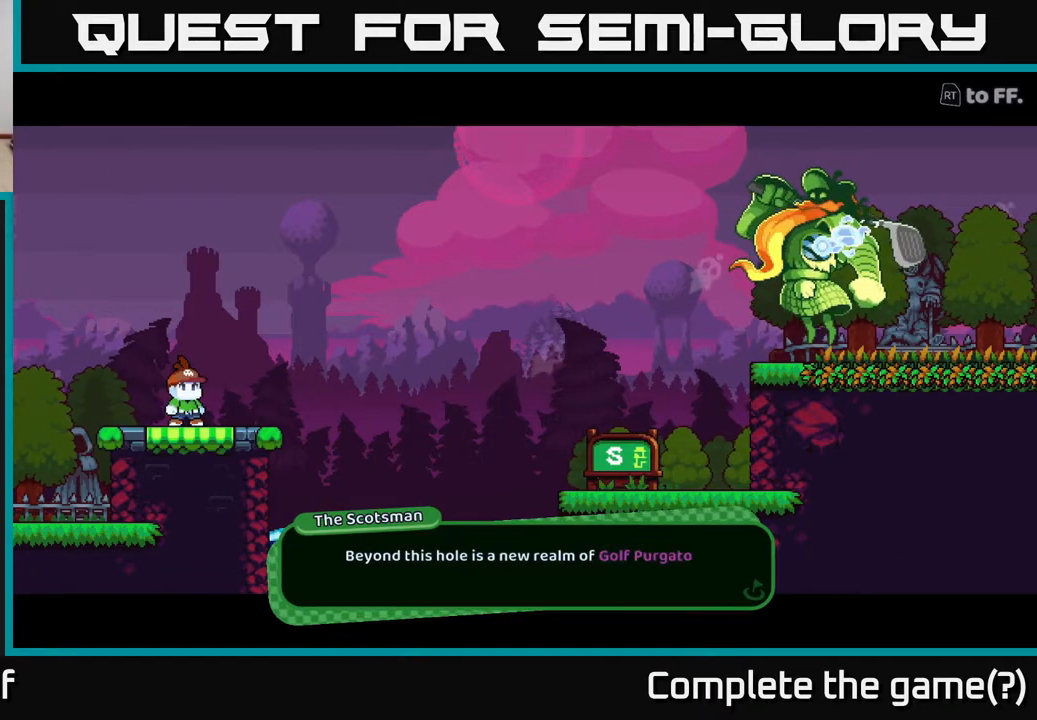
{"buttons": [], "left_stick": "center", "right_stick": "center", "events": [[83, "A", "down"], [217, "A", "up"]]}
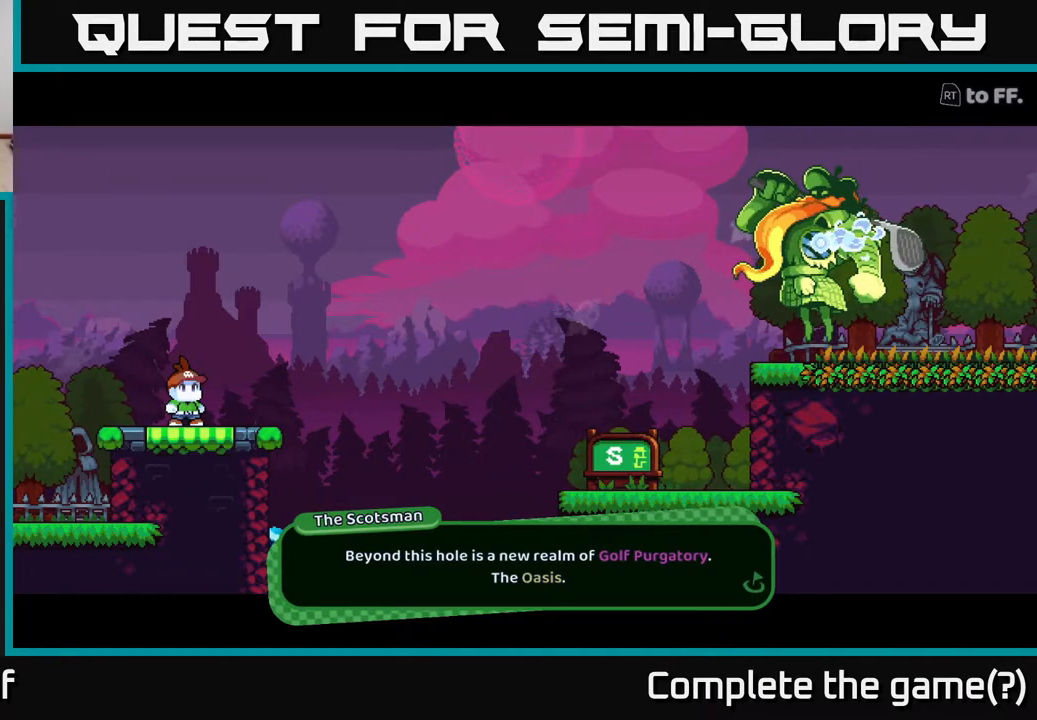
{"buttons": [], "left_stick": "center", "right_stick": "center", "events": []}
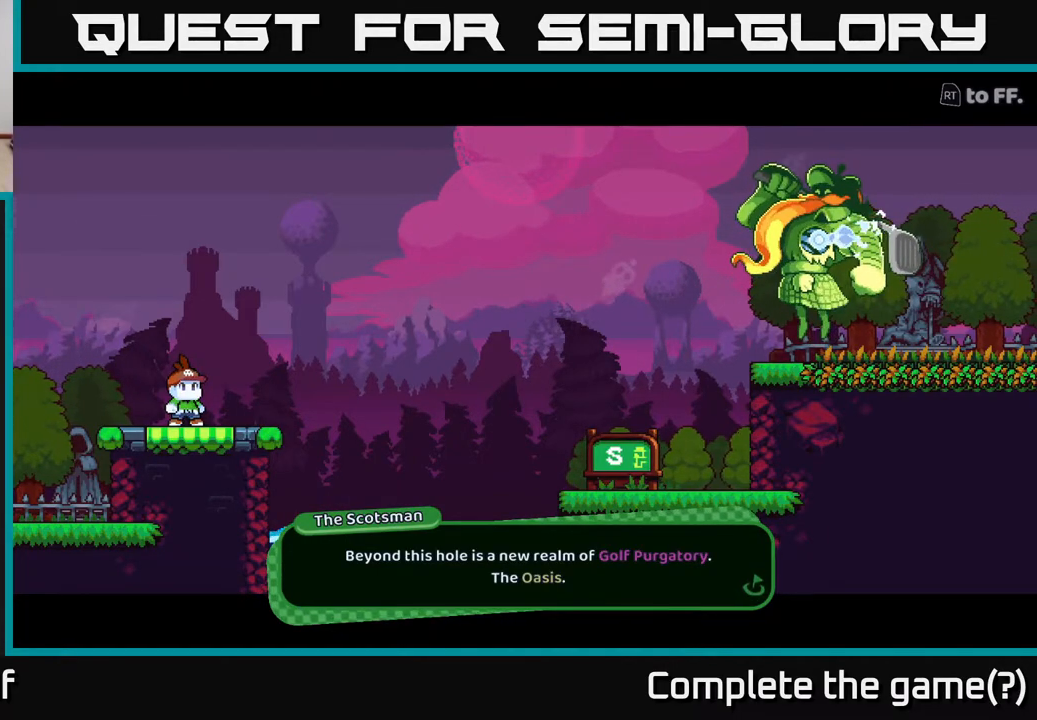
{"buttons": [], "left_stick": "center", "right_stick": "center", "events": []}
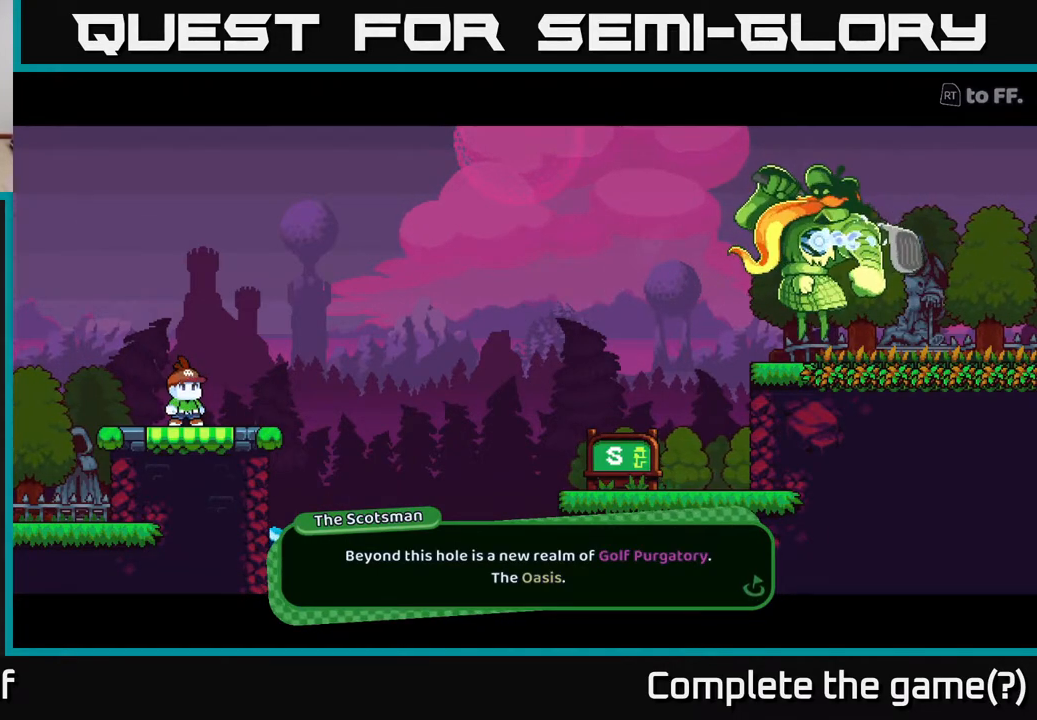
{"buttons": ["A"], "left_stick": "center", "right_stick": "center", "events": [[367, "A", "down"]]}
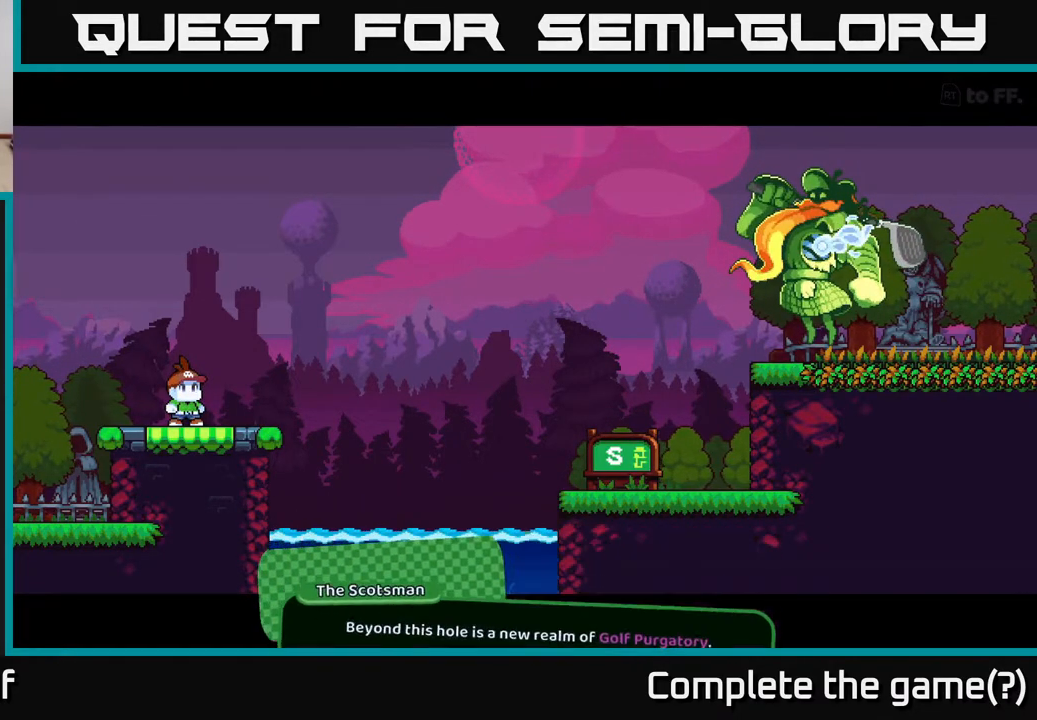
{"buttons": [], "left_stick": "center", "right_stick": "center", "events": [[33, "A", "up"]]}
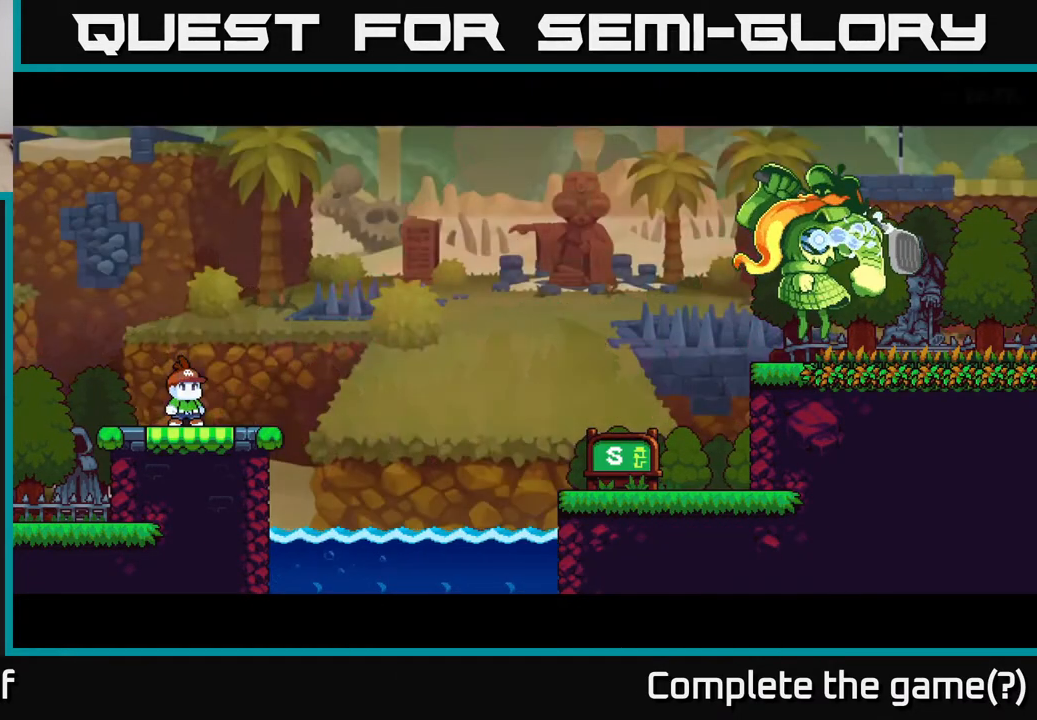
{"buttons": [], "left_stick": "center", "right_stick": "center", "events": []}
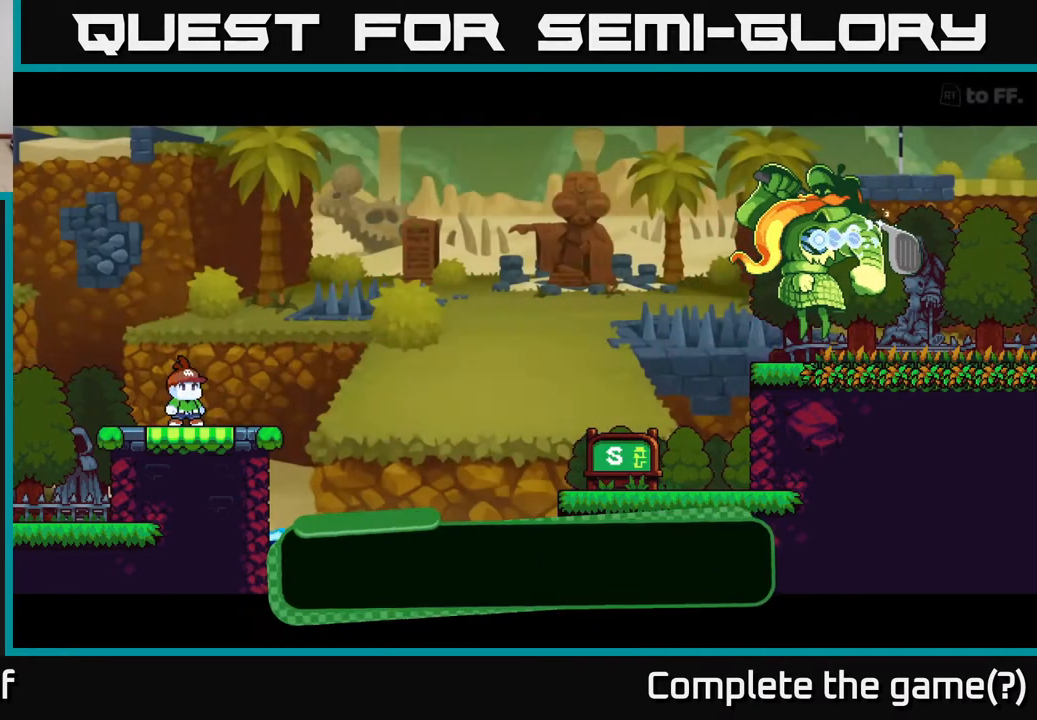
{"buttons": [], "left_stick": "center", "right_stick": "center", "events": [[383, "A", "down"], [500, "A", "up"]]}
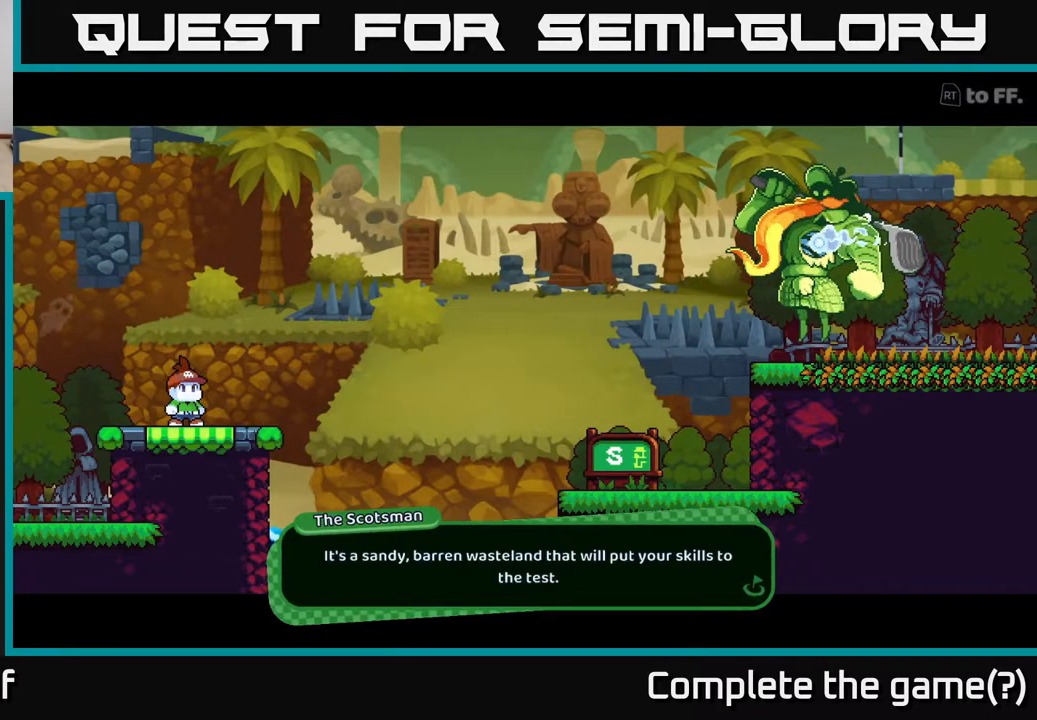
{"buttons": [], "left_stick": "center", "right_stick": "center", "events": []}
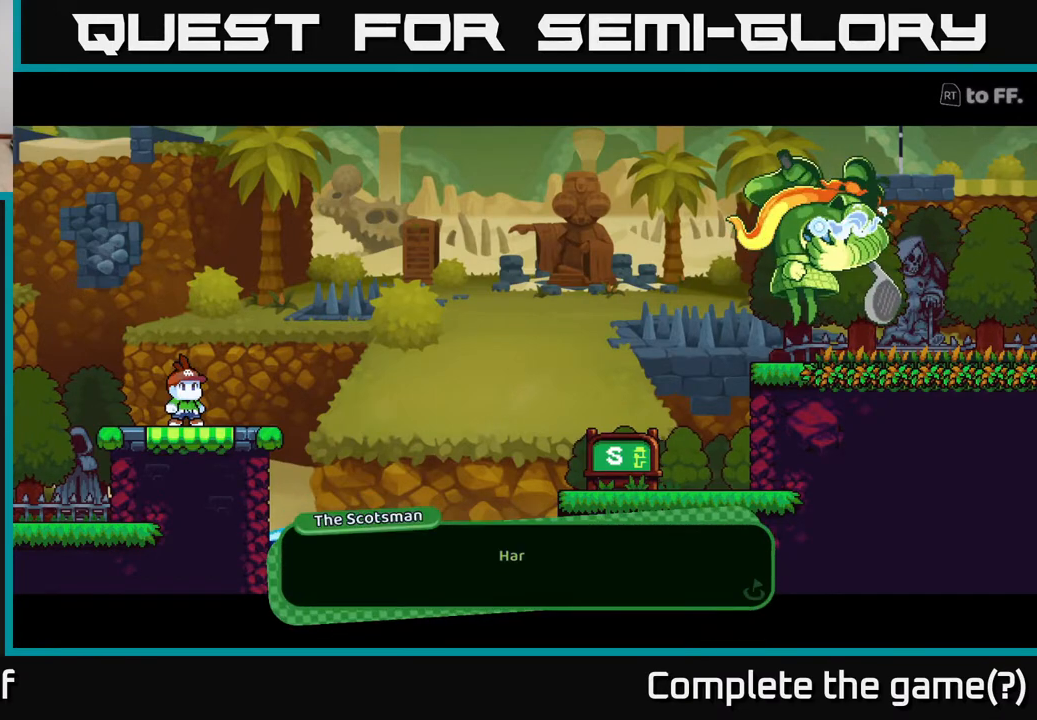
{"buttons": [], "left_stick": "center", "right_stick": "center", "events": []}
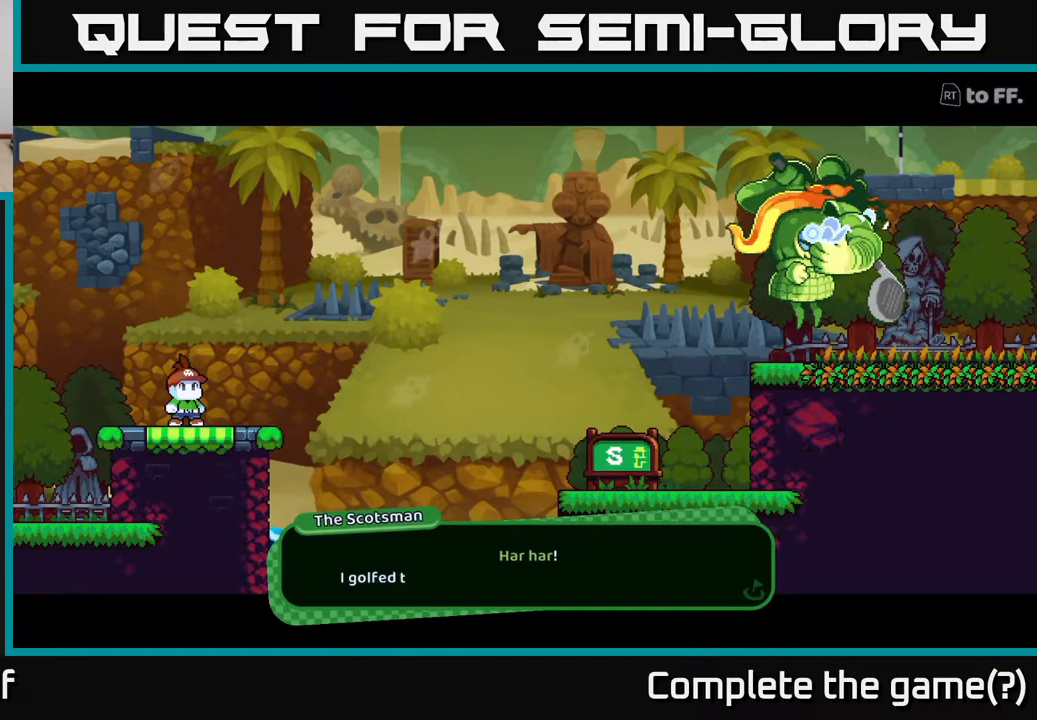
{"buttons": [], "left_stick": "center", "right_stick": "center", "events": []}
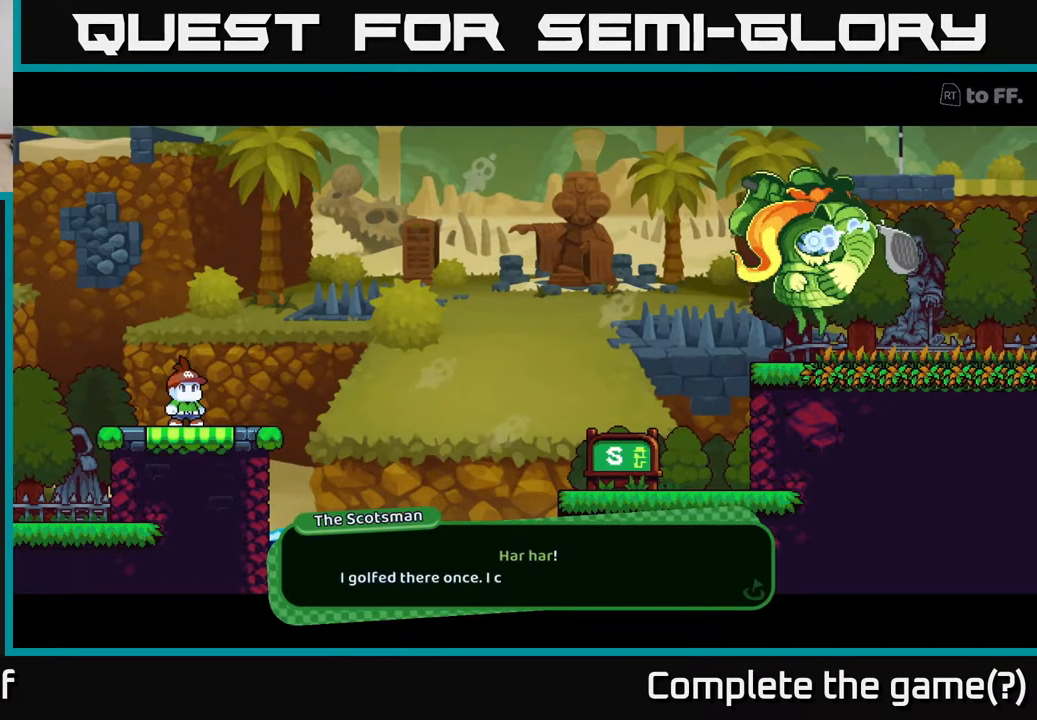
{"buttons": [], "left_stick": "center", "right_stick": "center", "events": []}
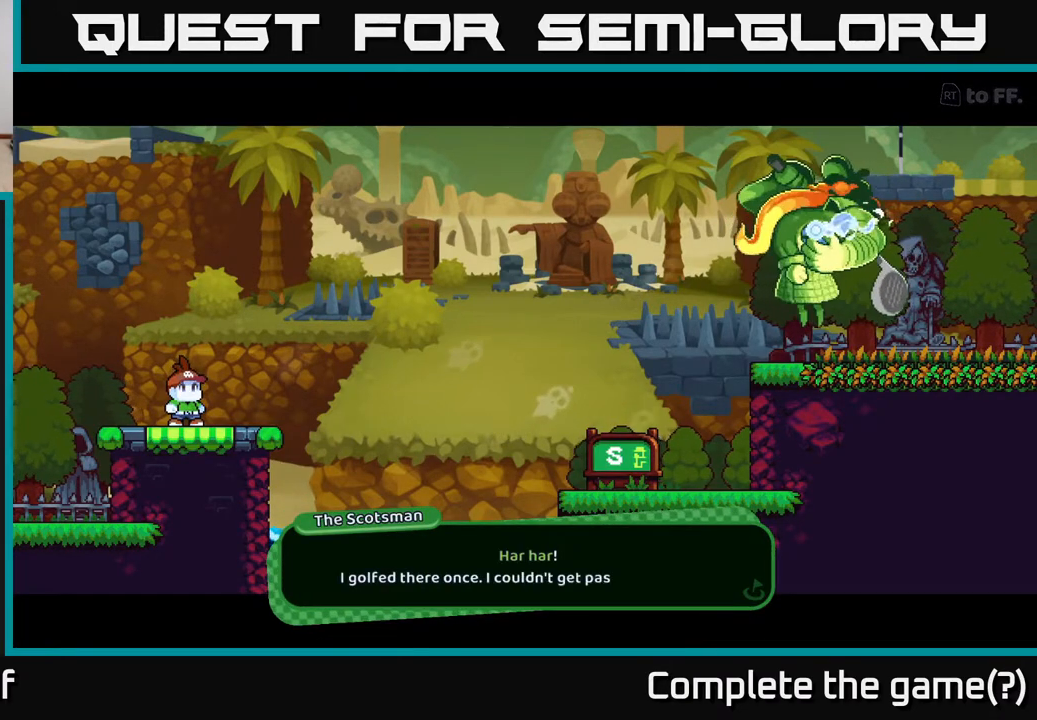
{"buttons": [], "left_stick": "center", "right_stick": "center", "events": []}
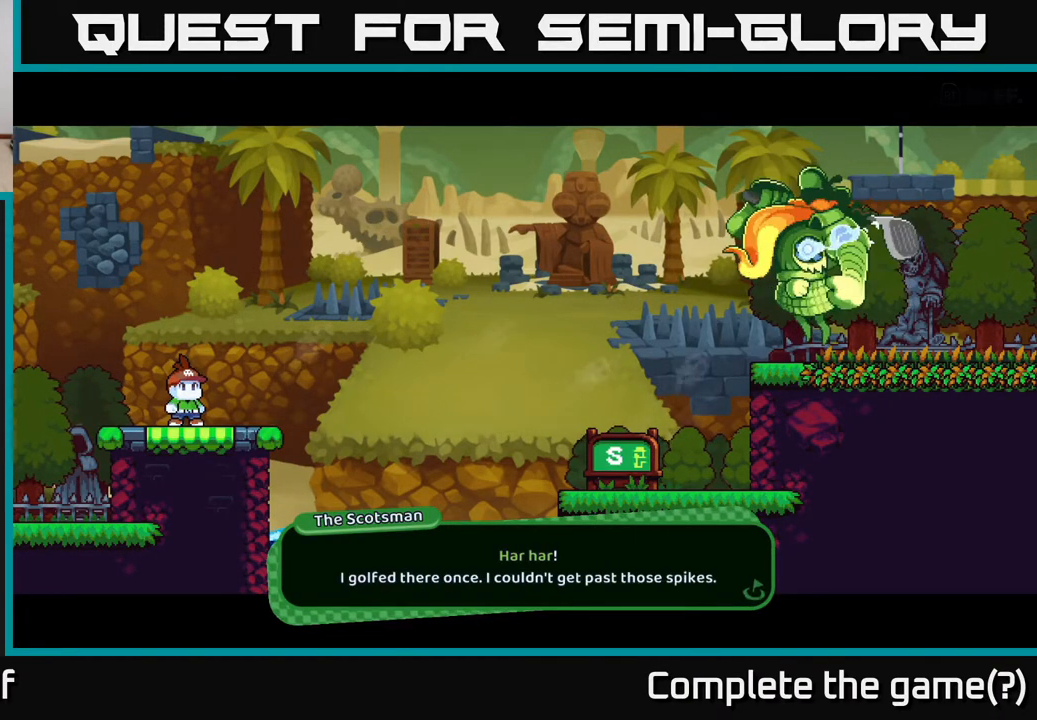
{"buttons": [], "left_stick": "center", "right_stick": "center", "events": []}
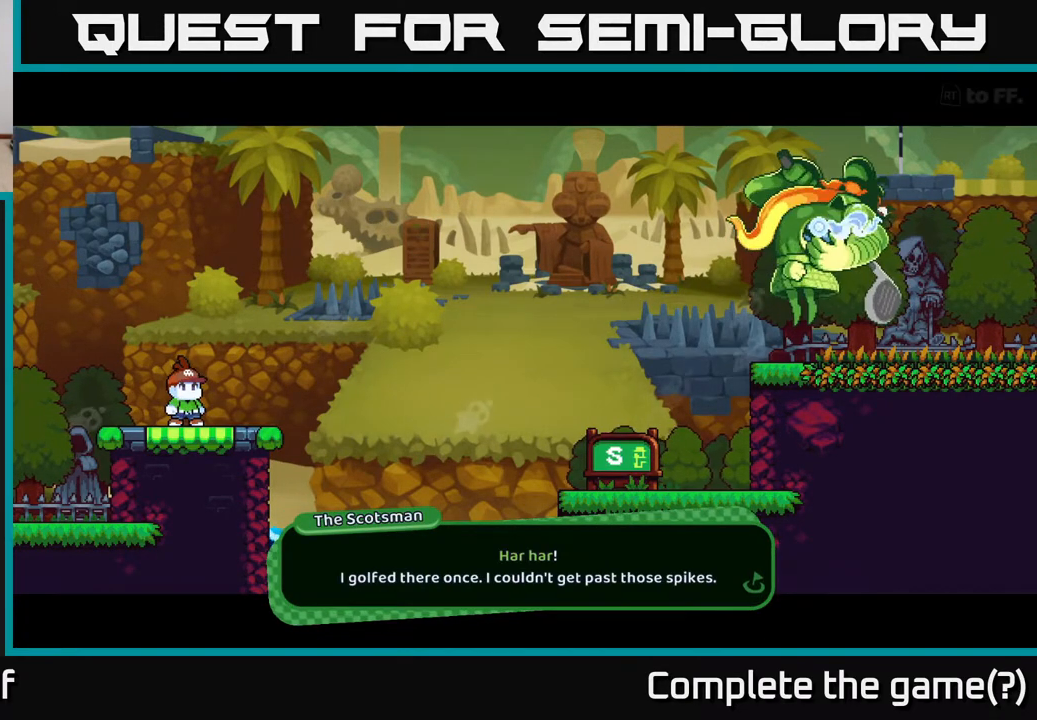
{"buttons": [], "left_stick": "center", "right_stick": "center", "events": []}
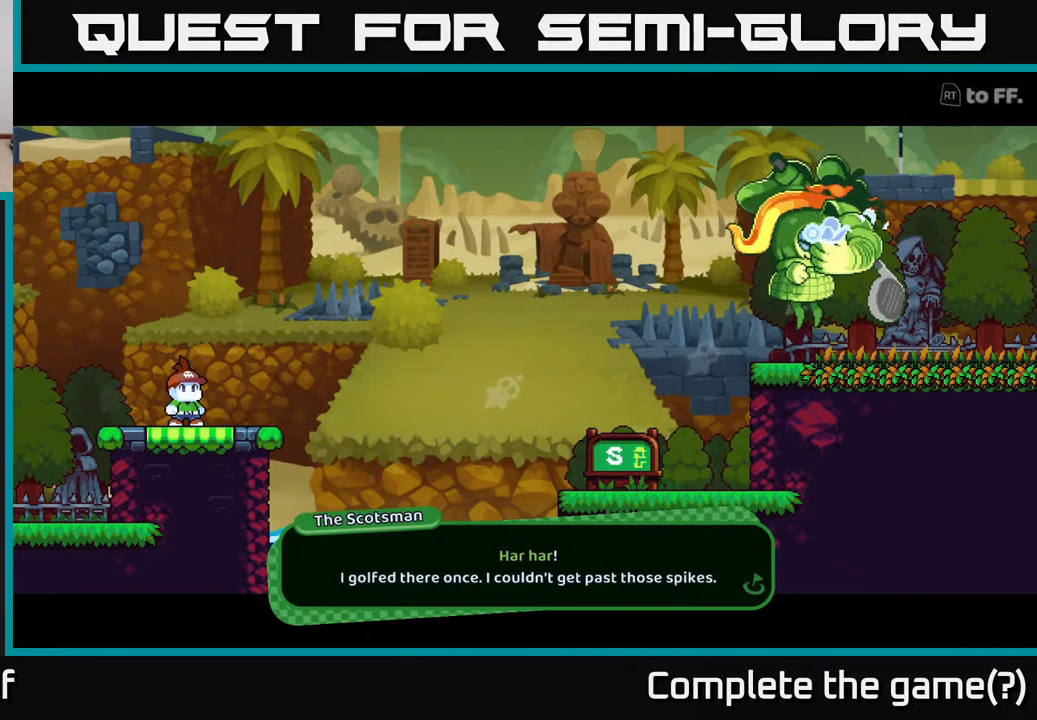
{"buttons": [], "left_stick": "center", "right_stick": "center", "events": []}
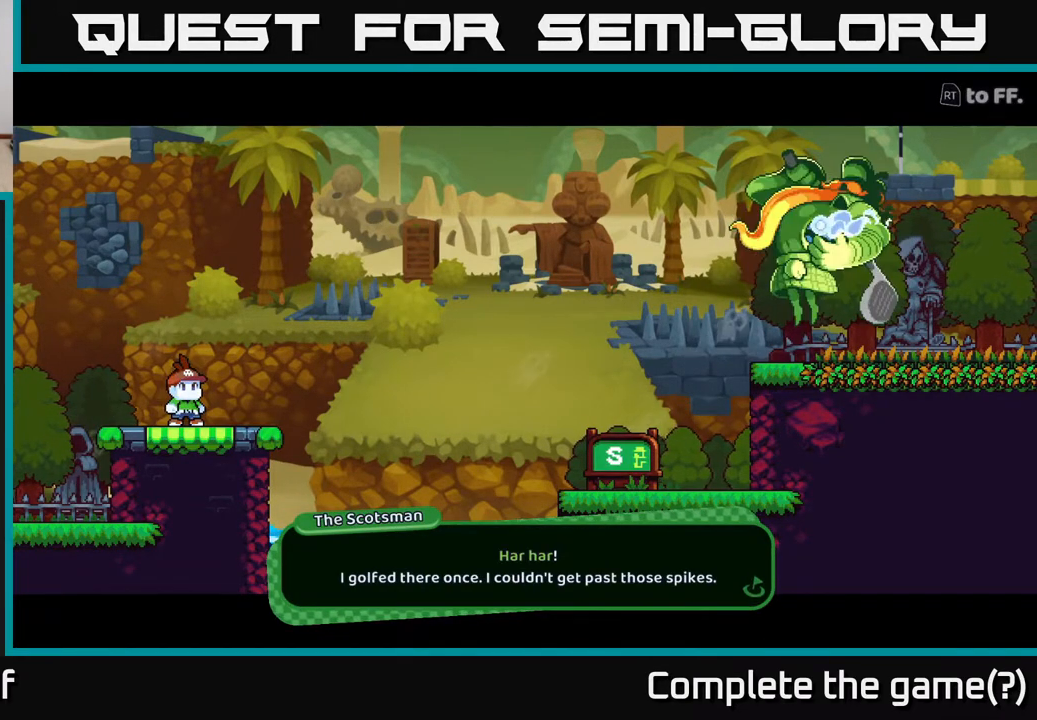
{"buttons": [], "left_stick": "center", "right_stick": "center", "events": []}
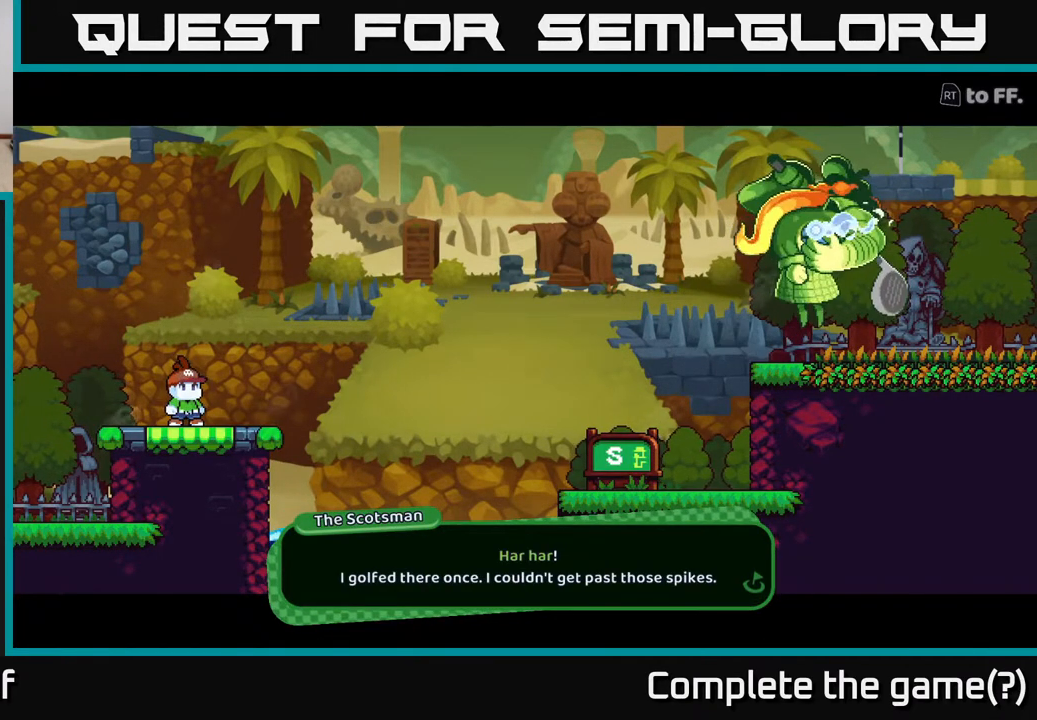
{"buttons": [], "left_stick": "center", "right_stick": "center", "events": [[250, "A", "down"], [450, "A", "up"]]}
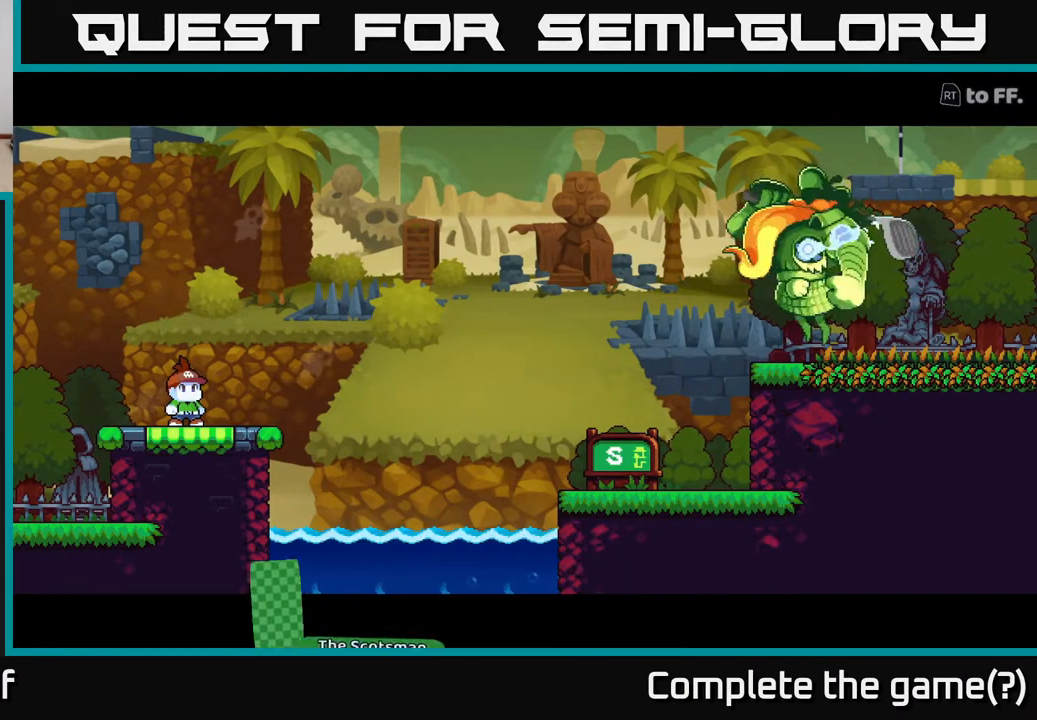
{"buttons": [], "left_stick": "center", "right_stick": "center", "events": []}
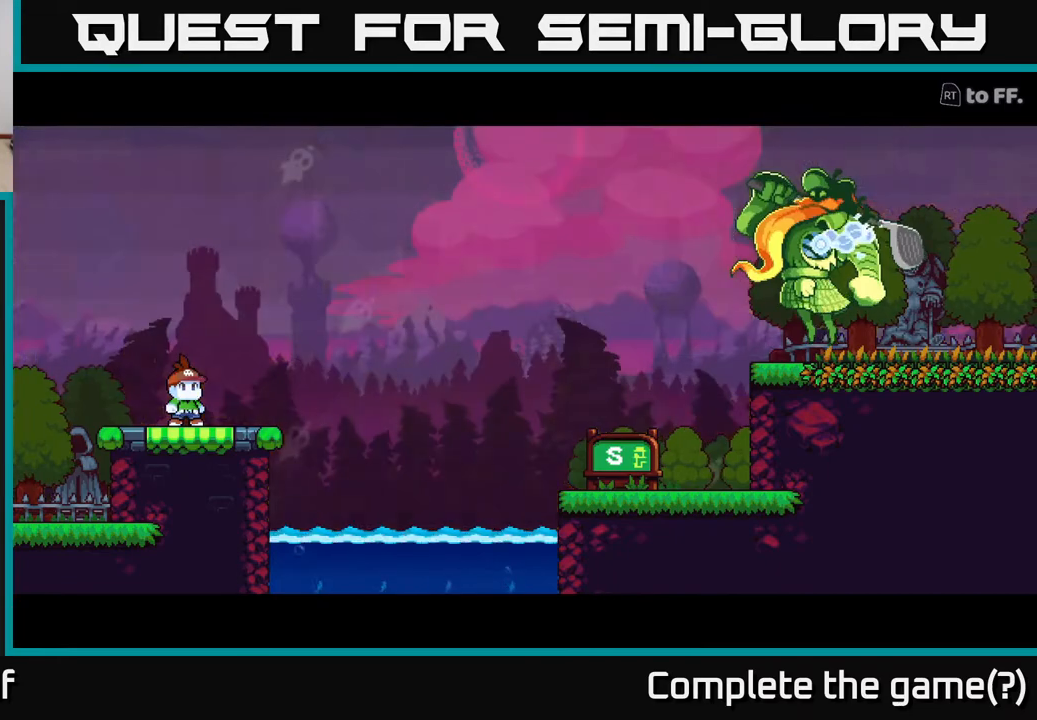
{"buttons": [], "left_stick": "center", "right_stick": "center", "events": []}
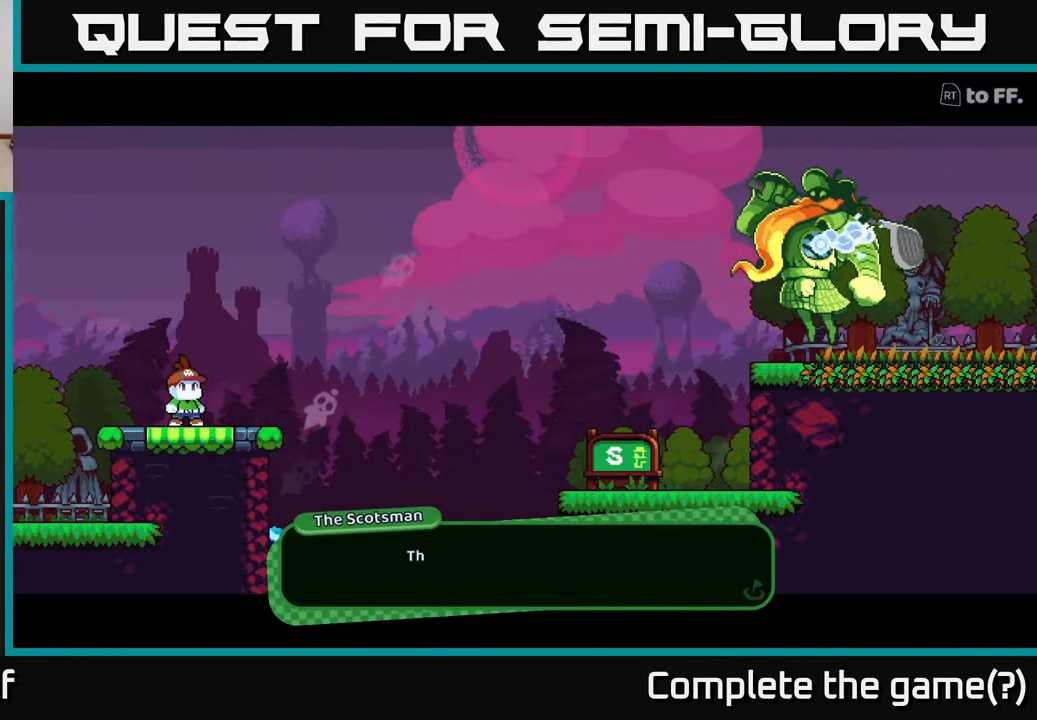
{"buttons": [], "left_stick": "center", "right_stick": "center", "events": []}
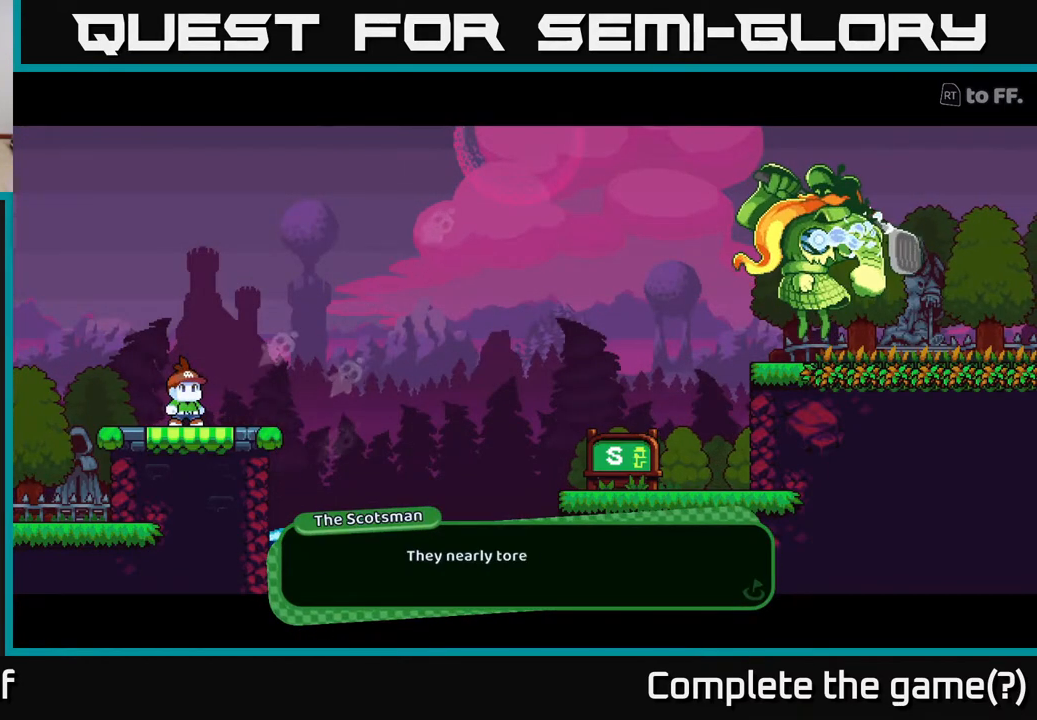
{"buttons": [], "left_stick": "center", "right_stick": "center", "events": []}
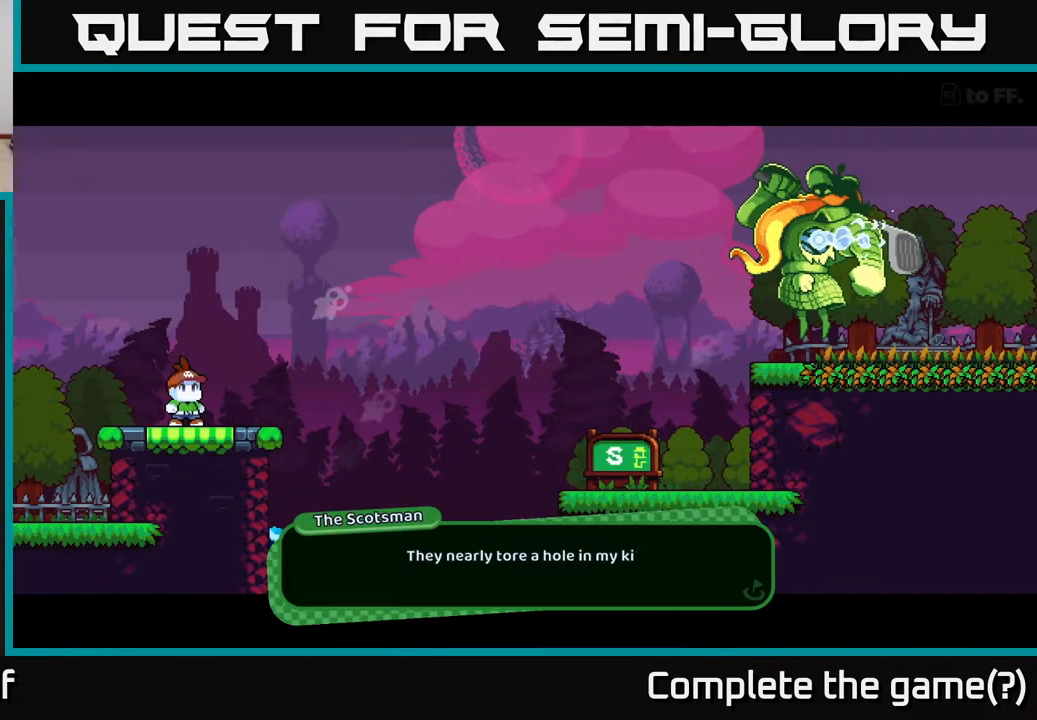
{"buttons": [], "left_stick": "center", "right_stick": "center", "events": []}
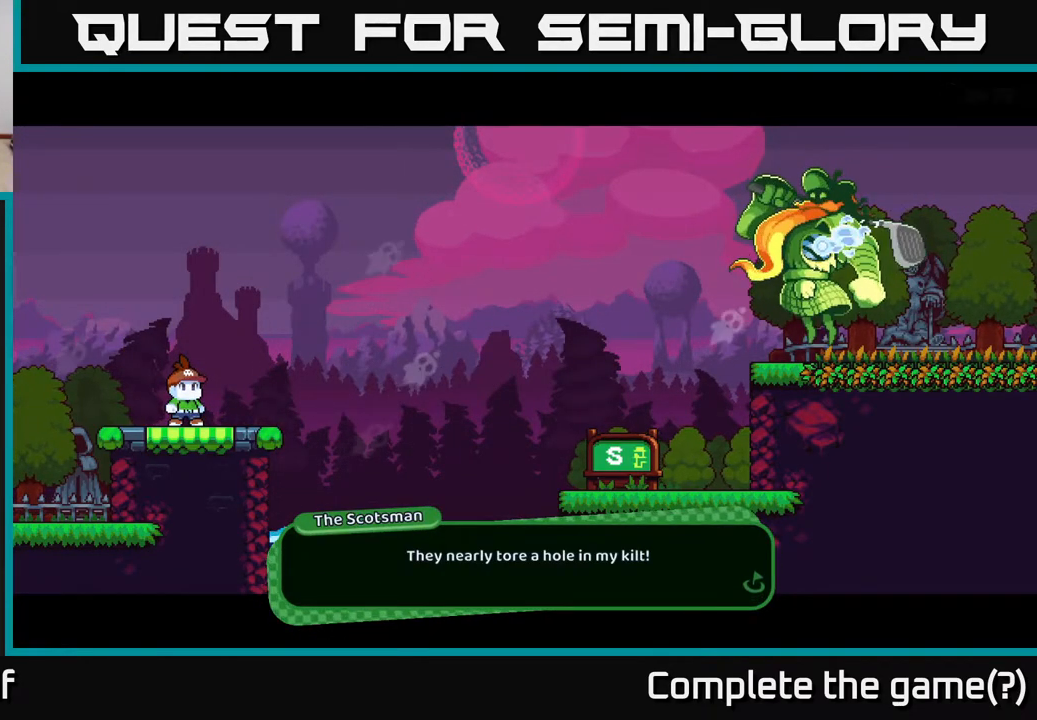
{"buttons": [], "left_stick": "center", "right_stick": "center", "events": [[83, "A", "down"], [317, "A", "up"]]}
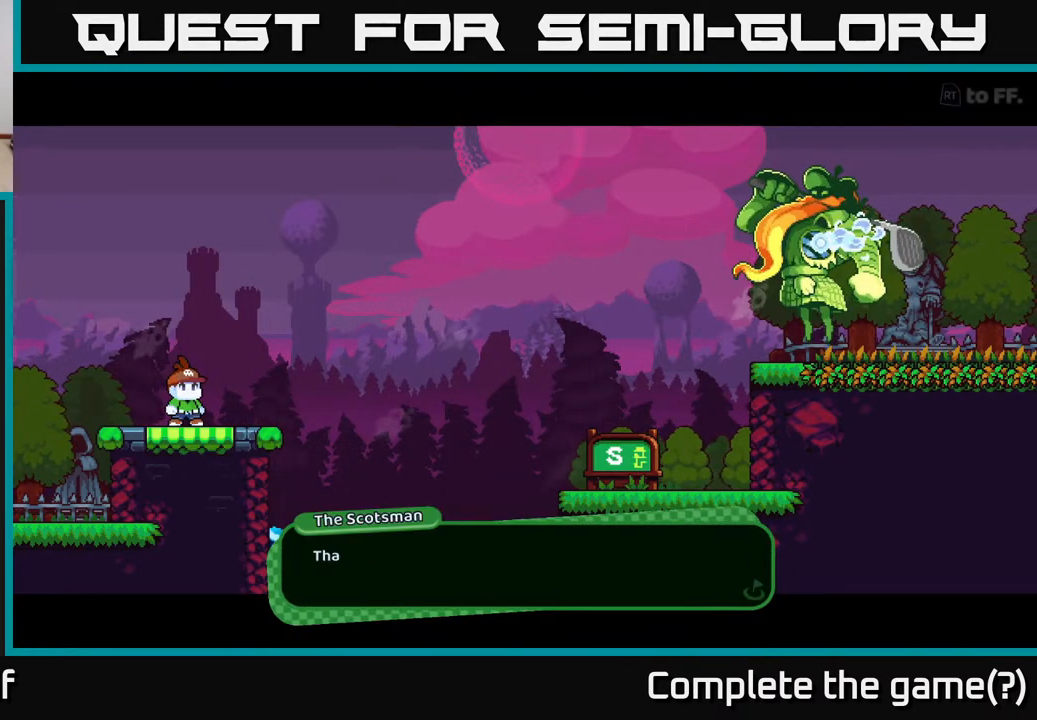
{"buttons": [], "left_stick": "center", "right_stick": "center", "events": []}